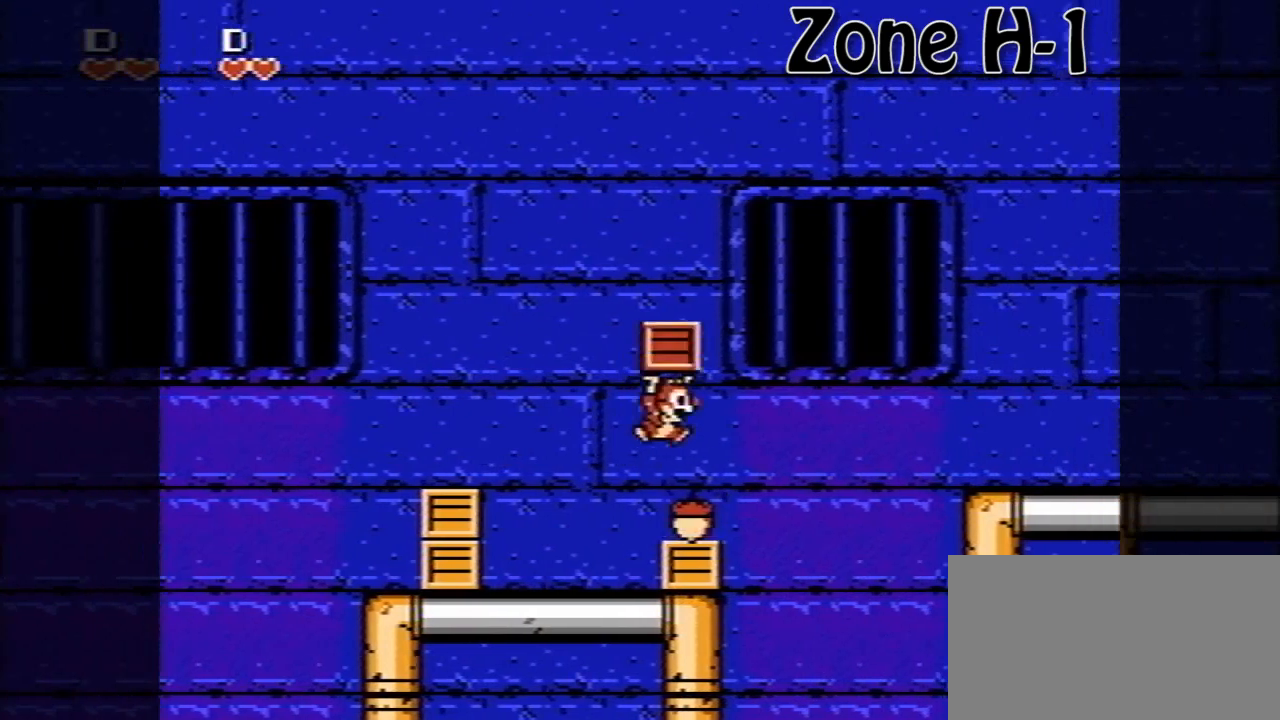
Gameplay with a controller (Nintendo layout); each line is a JSON object with the inputs held at the frame after it. "events" lists button and stick changes between this image and that frame as [ms after this image, input, new state], when the widget could be followed in between. Not read: L3 R3.
{"buttons": ["A", "DPAD_RIGHT"], "events": [[40, "B", "up"], [40, "DPAD_RIGHT", "up"], [440, "DPAD_RIGHT", "down"], [520, "A", "down"]]}
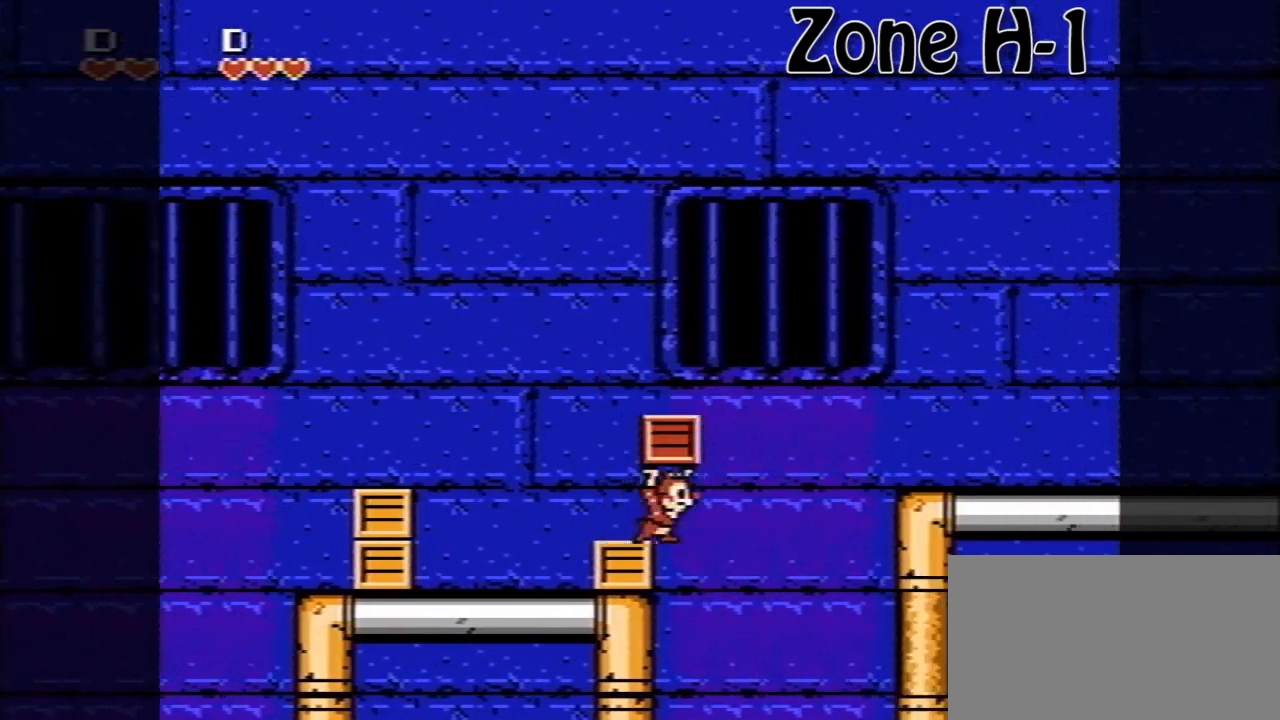
{"buttons": ["DPAD_RIGHT"], "events": [[400, "A", "up"]]}
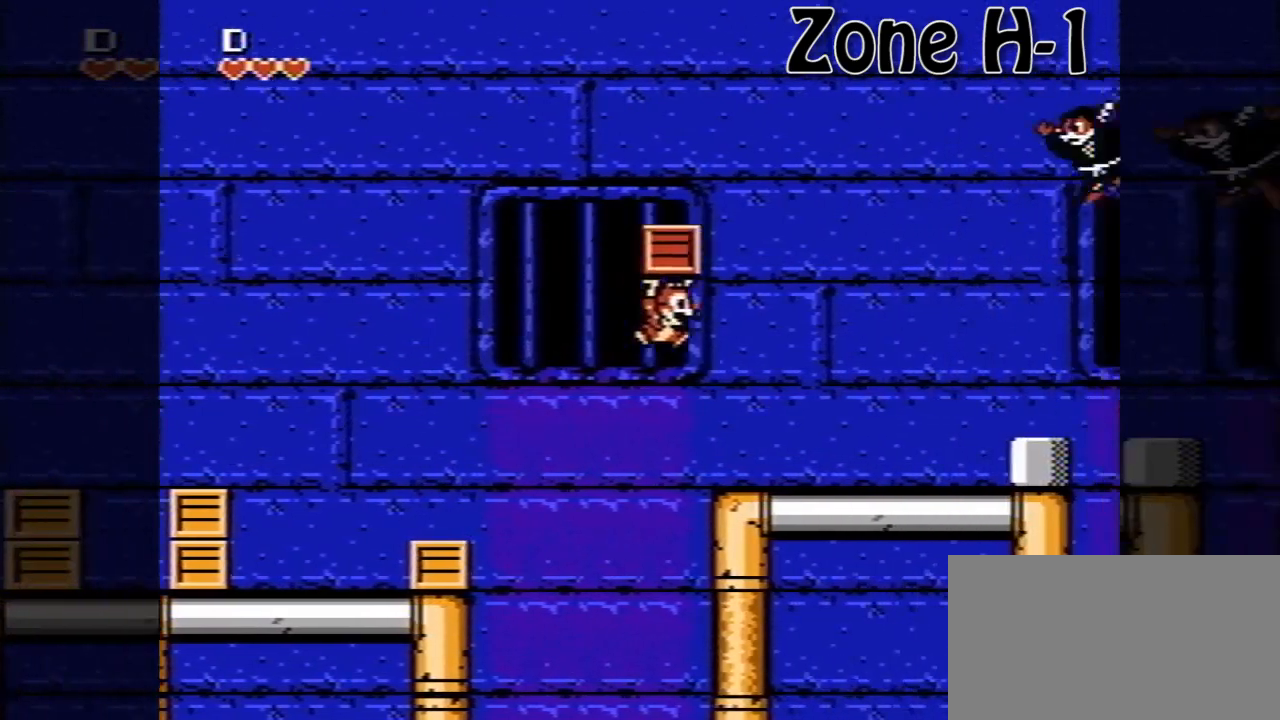
{"buttons": ["DPAD_RIGHT"], "events": [[200, "A", "down"], [320, "B", "down"], [400, "A", "up"], [440, "B", "up"]]}
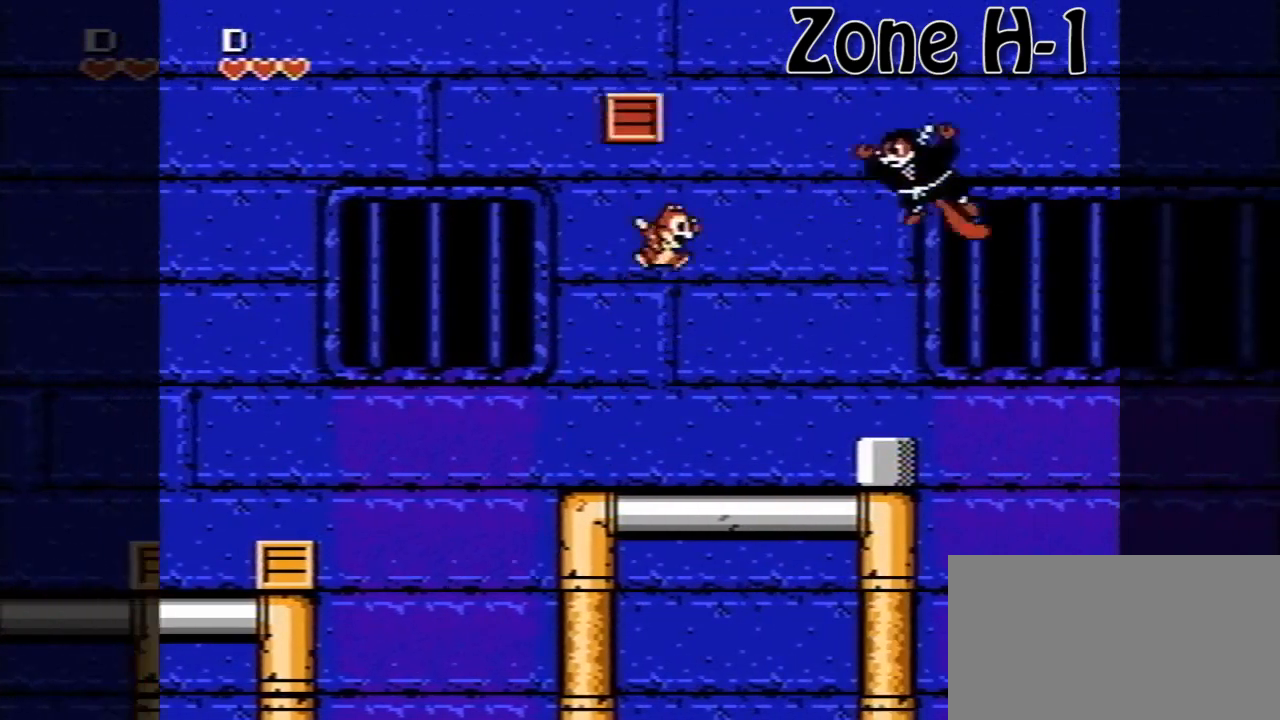
{"buttons": [], "events": [[400, "DPAD_RIGHT", "up"]]}
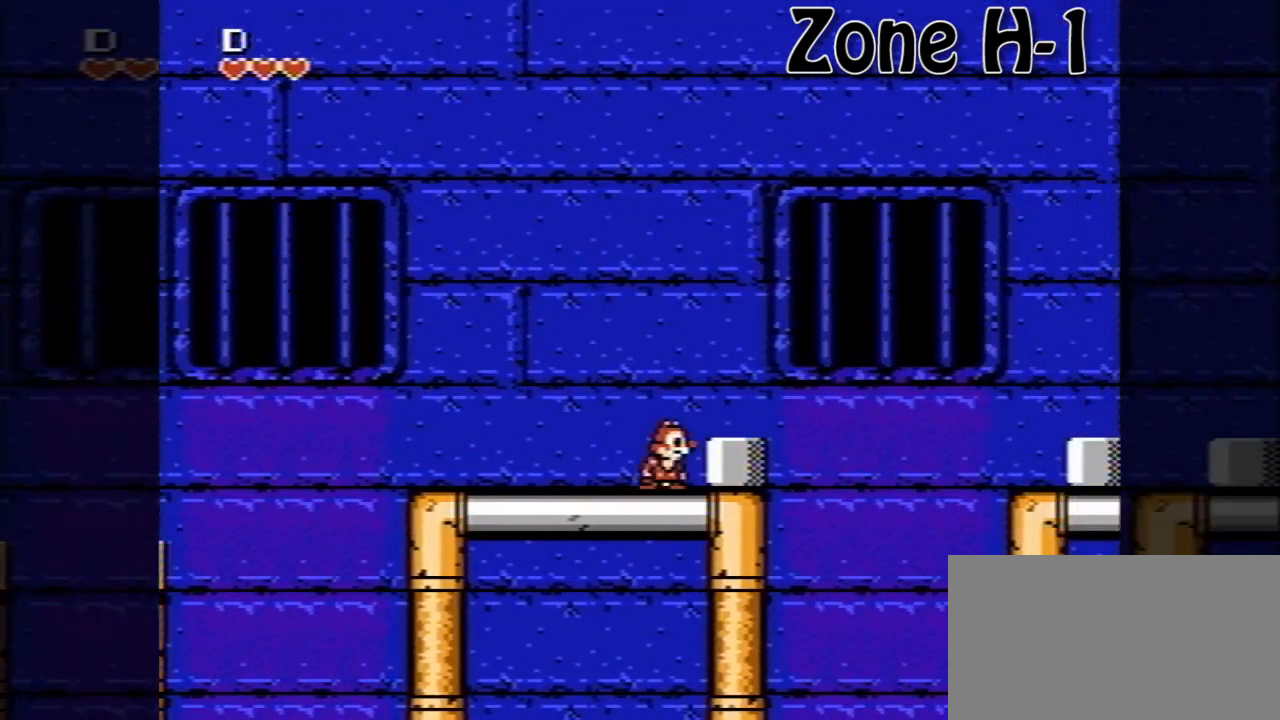
{"buttons": [], "events": []}
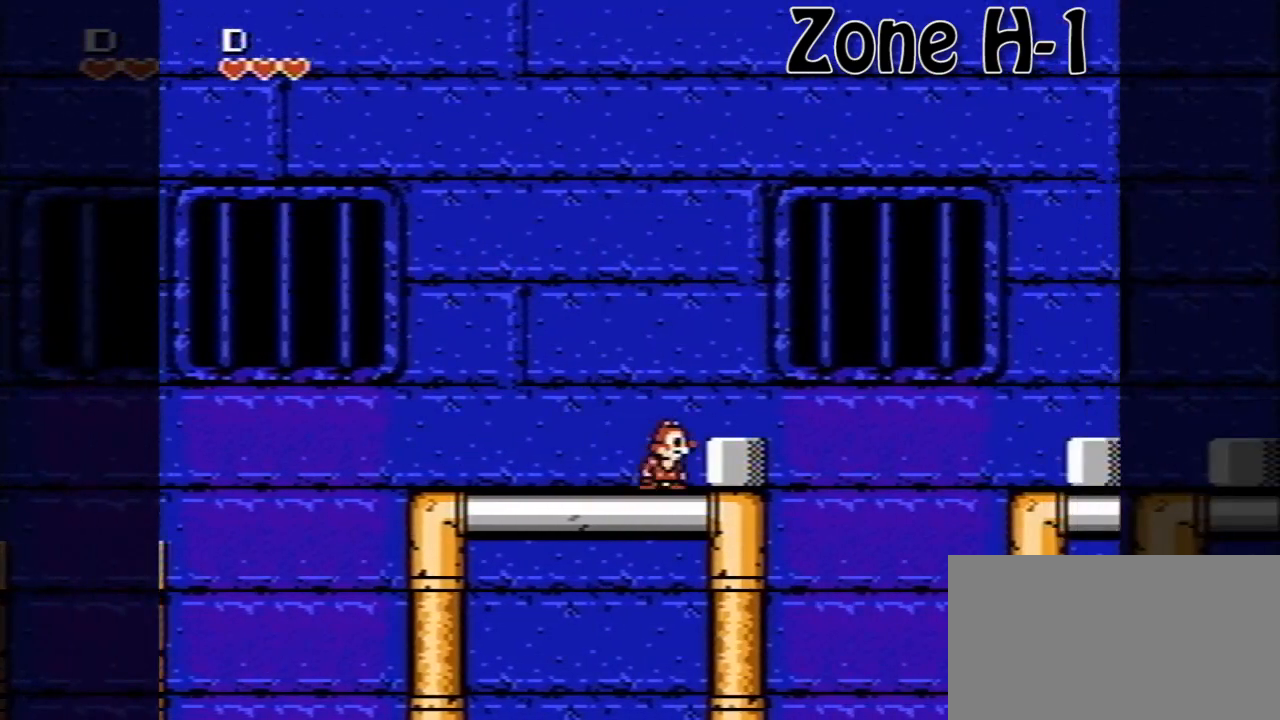
{"buttons": [], "events": []}
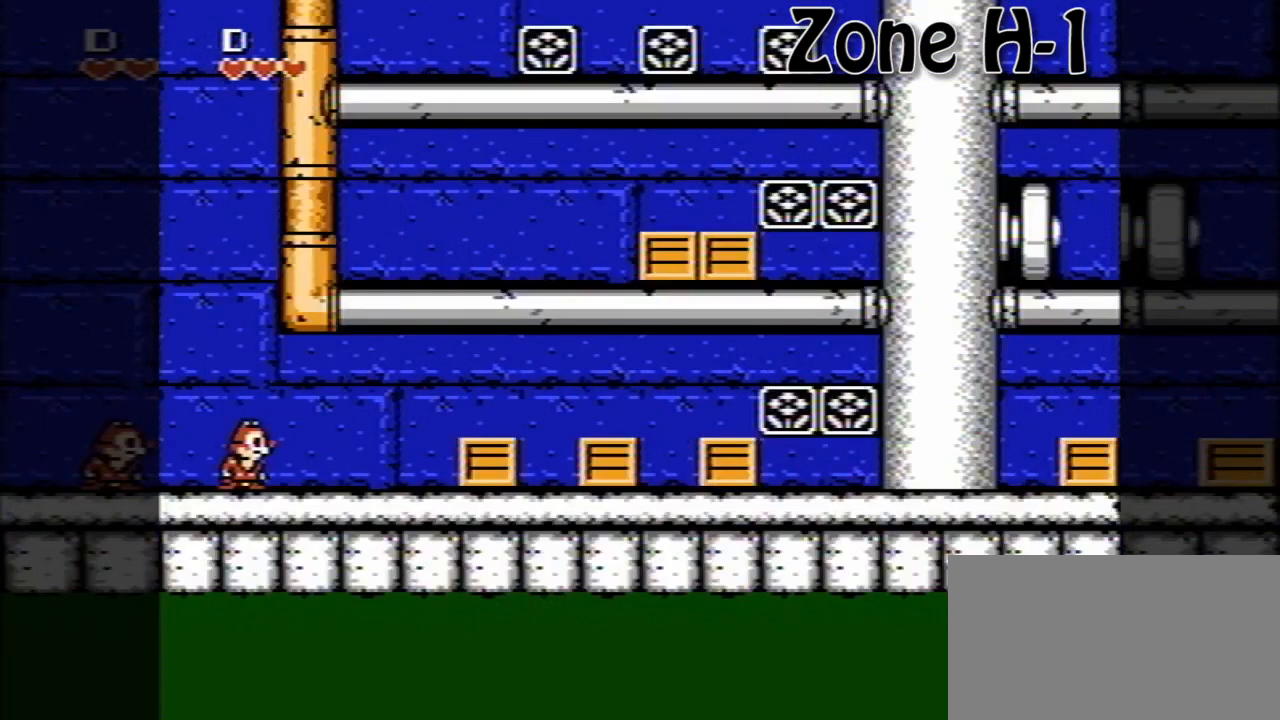
{"buttons": ["DPAD_RIGHT"], "events": [[520, "DPAD_RIGHT", "down"]]}
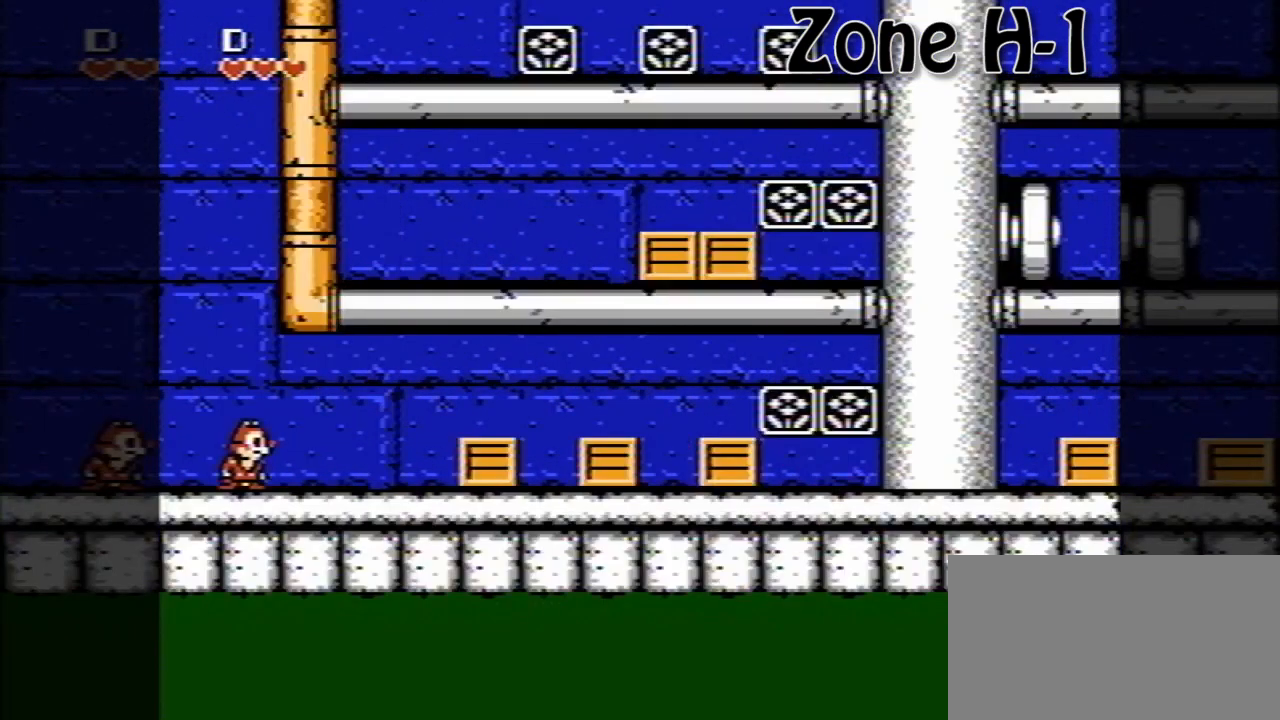
{"buttons": ["A", "DPAD_RIGHT"], "events": [[320, "A", "down"]]}
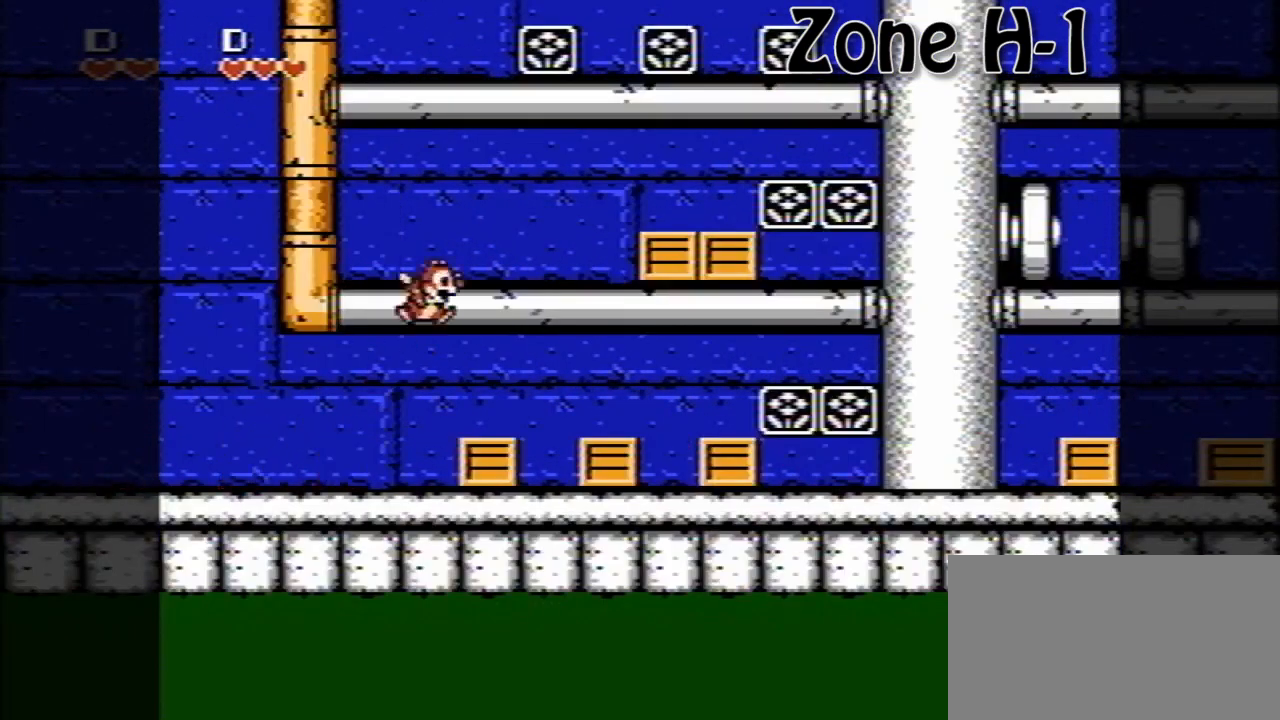
{"buttons": ["A", "DPAD_RIGHT"], "events": [[160, "A", "up"], [280, "A", "down"]]}
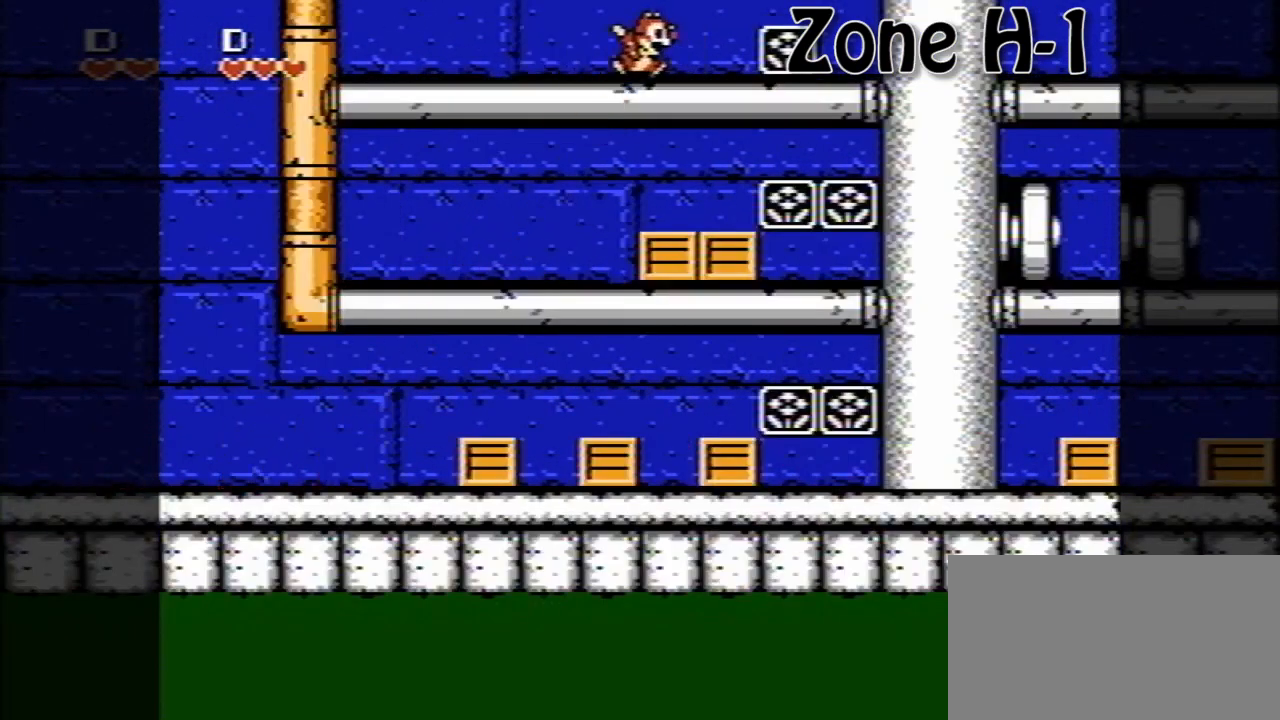
{"buttons": ["DPAD_RIGHT"], "events": [[120, "A", "up"]]}
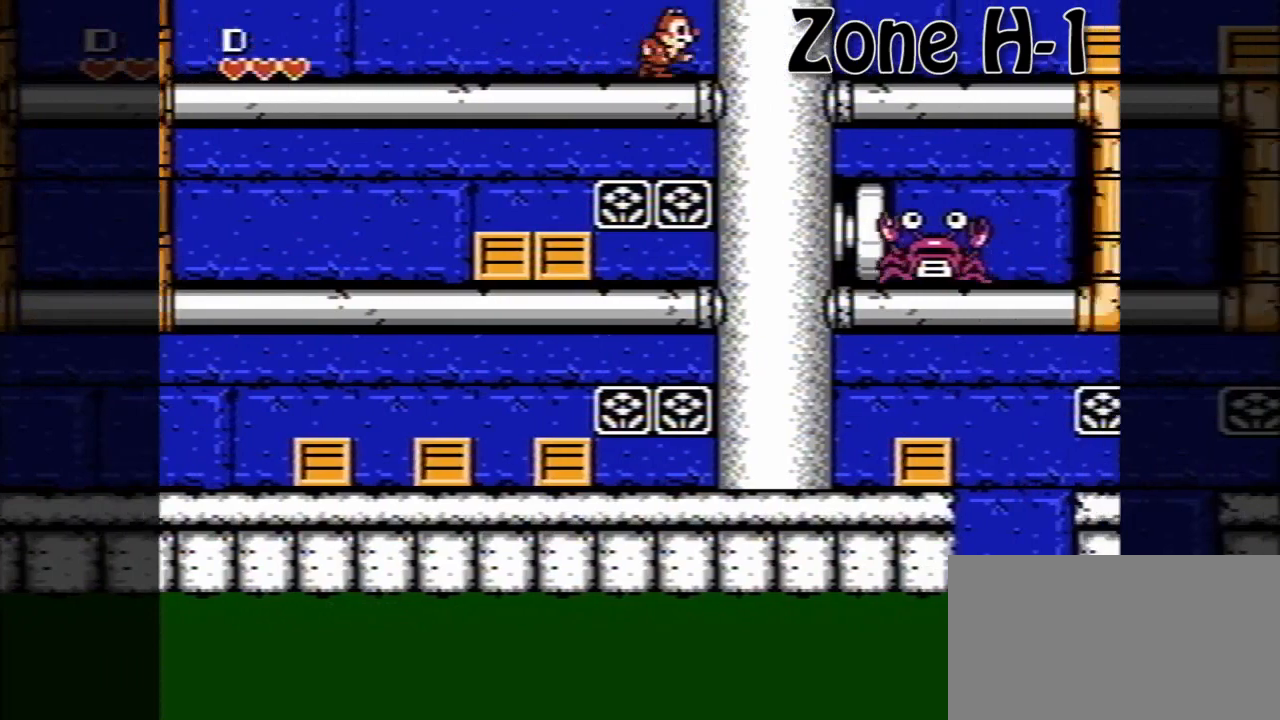
{"buttons": ["DPAD_RIGHT"], "events": [[40, "A", "down"], [360, "A", "up"]]}
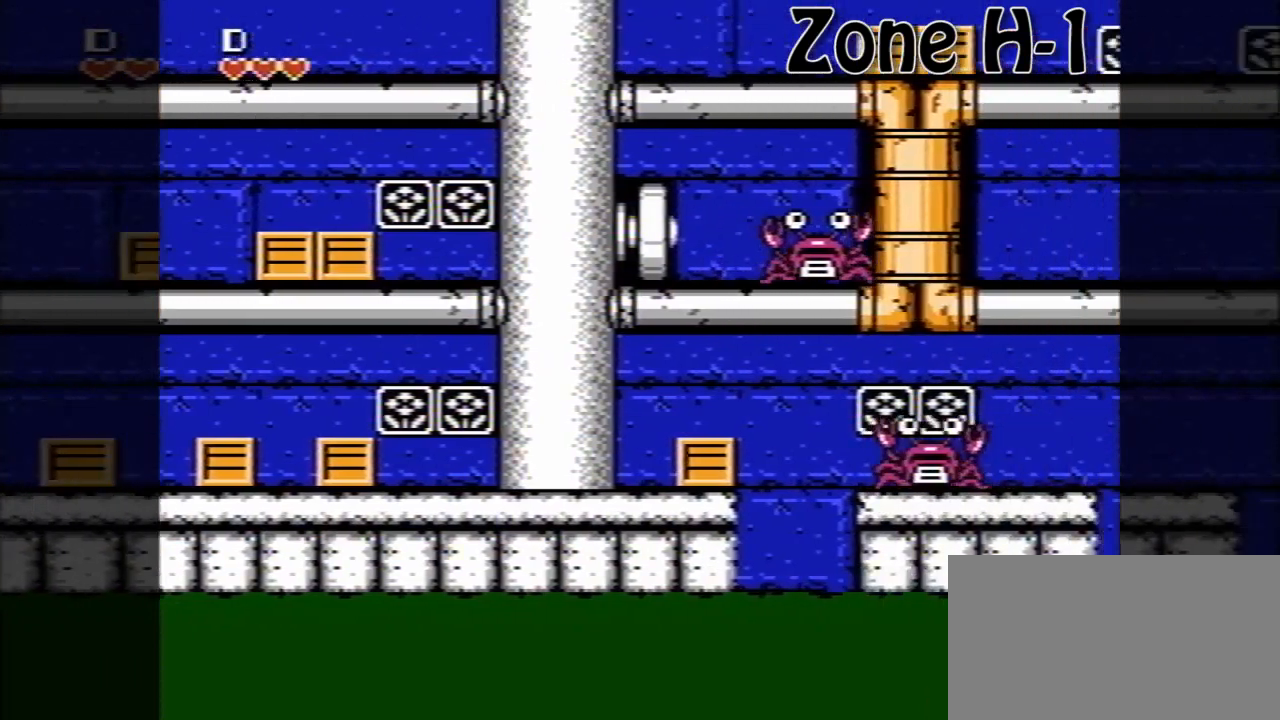
{"buttons": ["A", "DPAD_RIGHT"], "events": [[200, "A", "down"]]}
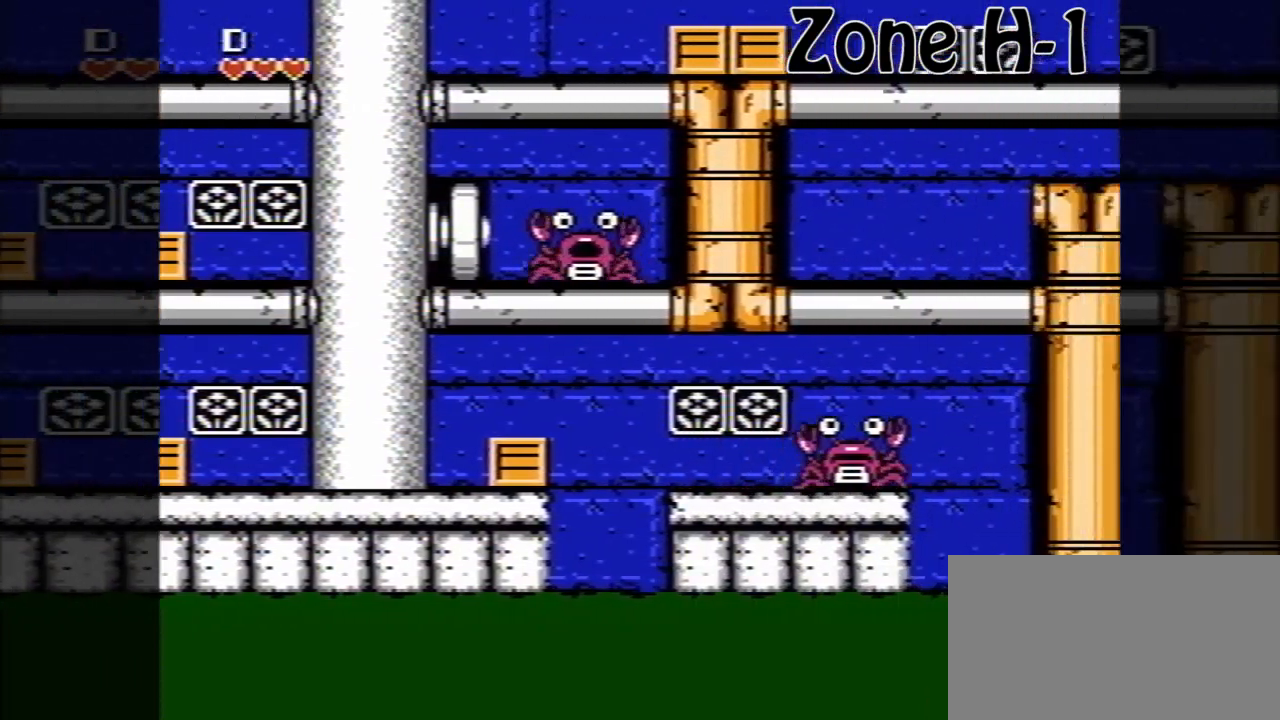
{"buttons": ["DPAD_RIGHT"], "events": [[40, "A", "up"]]}
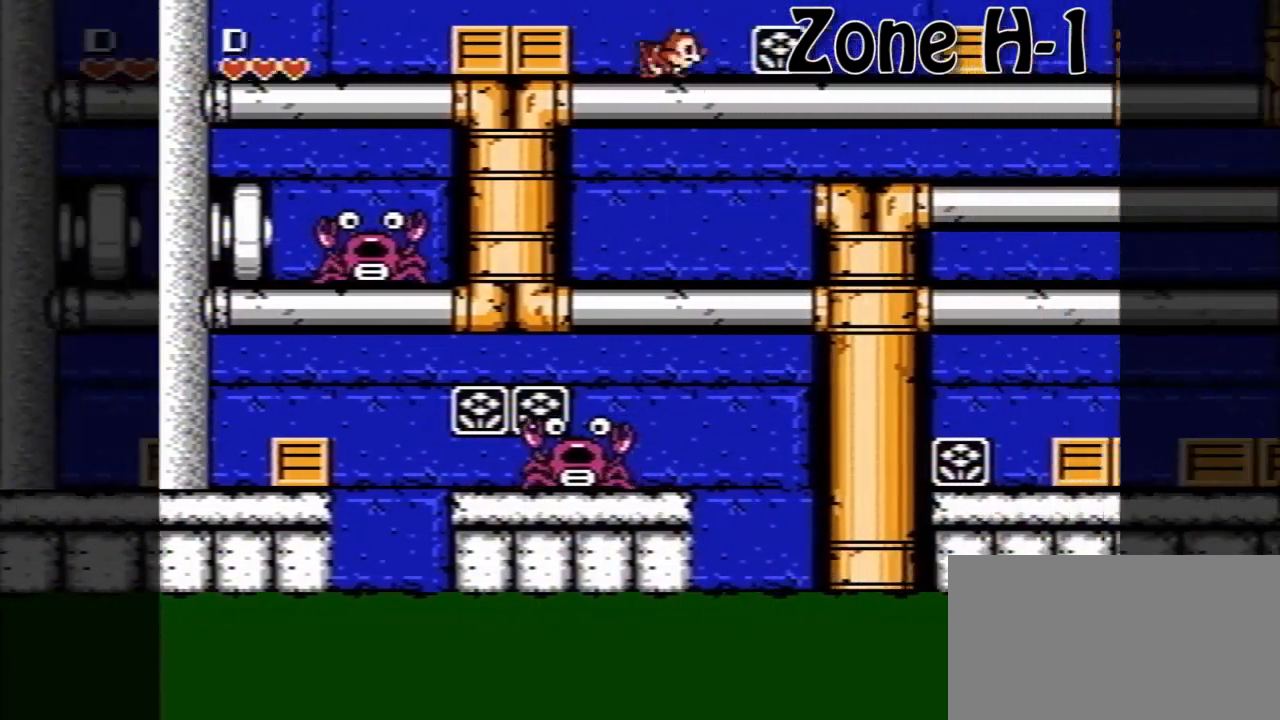
{"buttons": ["DPAD_RIGHT"], "events": [[360, "A", "down"], [360, "DPAD_DOWN", "down"], [480, "A", "up"], [480, "DPAD_DOWN", "up"]]}
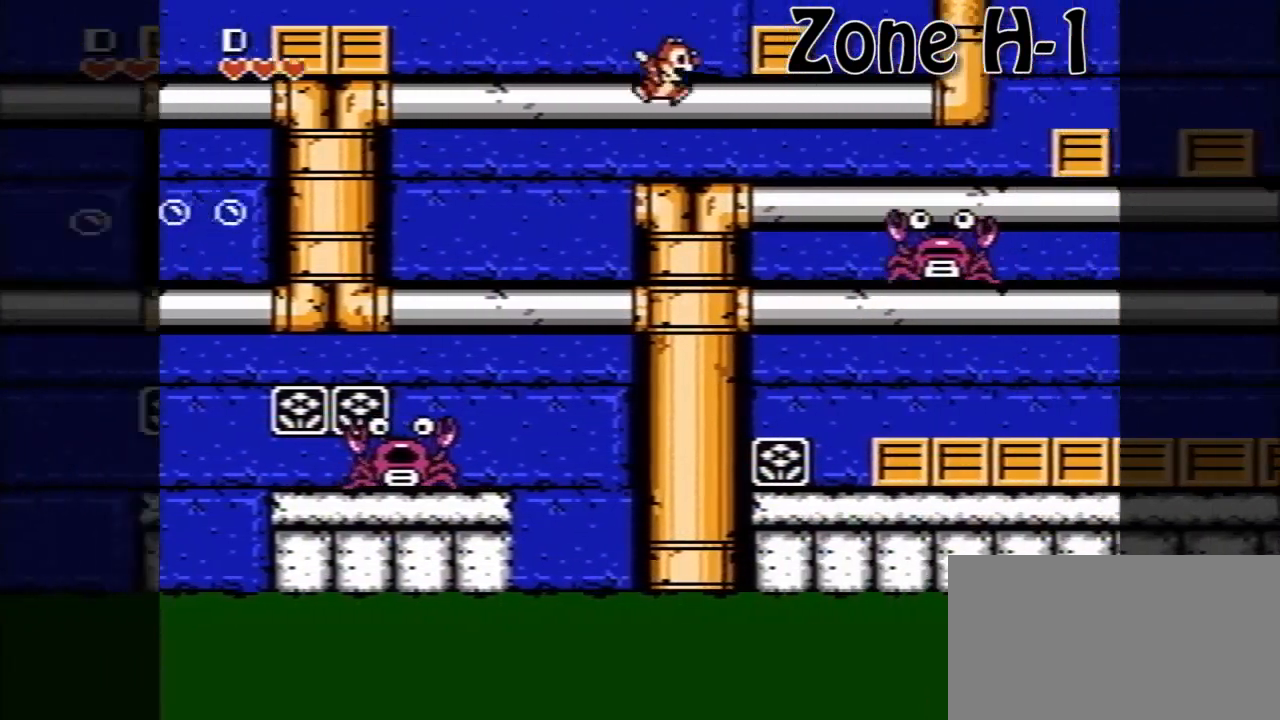
{"buttons": ["DPAD_DOWN"], "events": [[320, "DPAD_DOWN", "down"], [360, "A", "down"], [360, "DPAD_RIGHT", "up"], [440, "A", "up"]]}
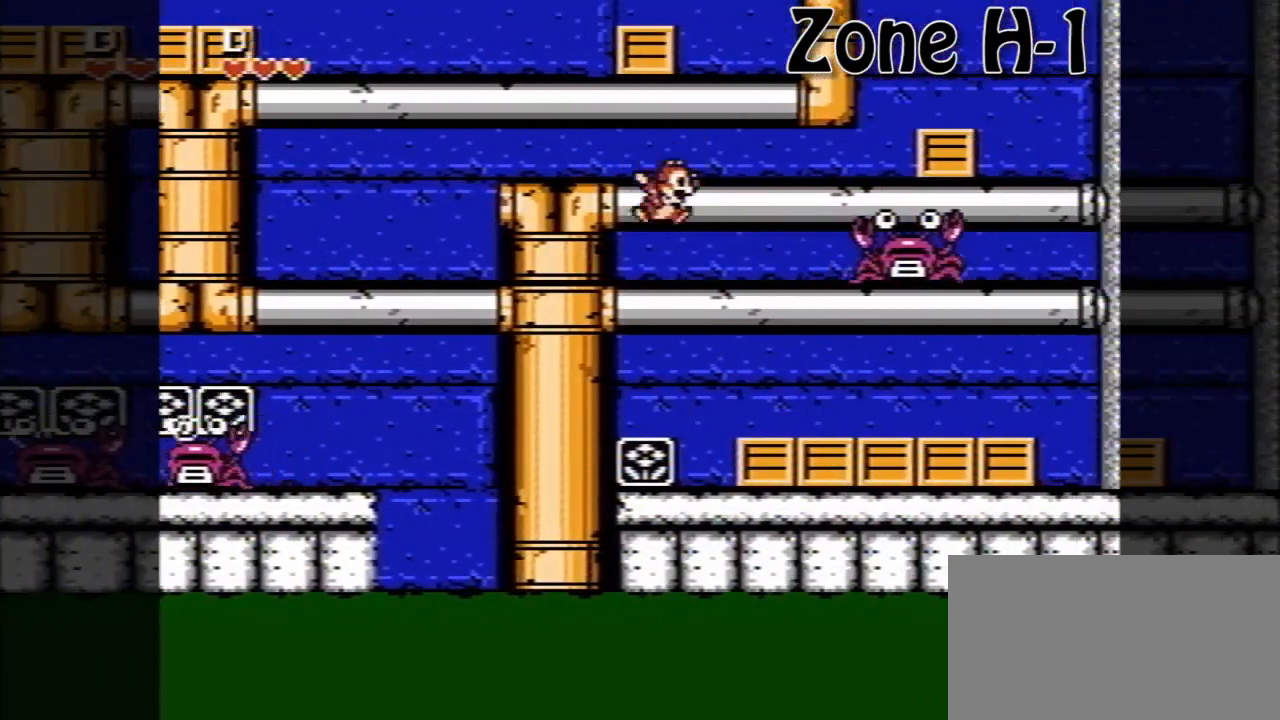
{"buttons": ["DPAD_RIGHT"], "events": [[120, "DPAD_RIGHT", "down"], [160, "A", "down"], [240, "A", "up"], [360, "DPAD_DOWN", "up"]]}
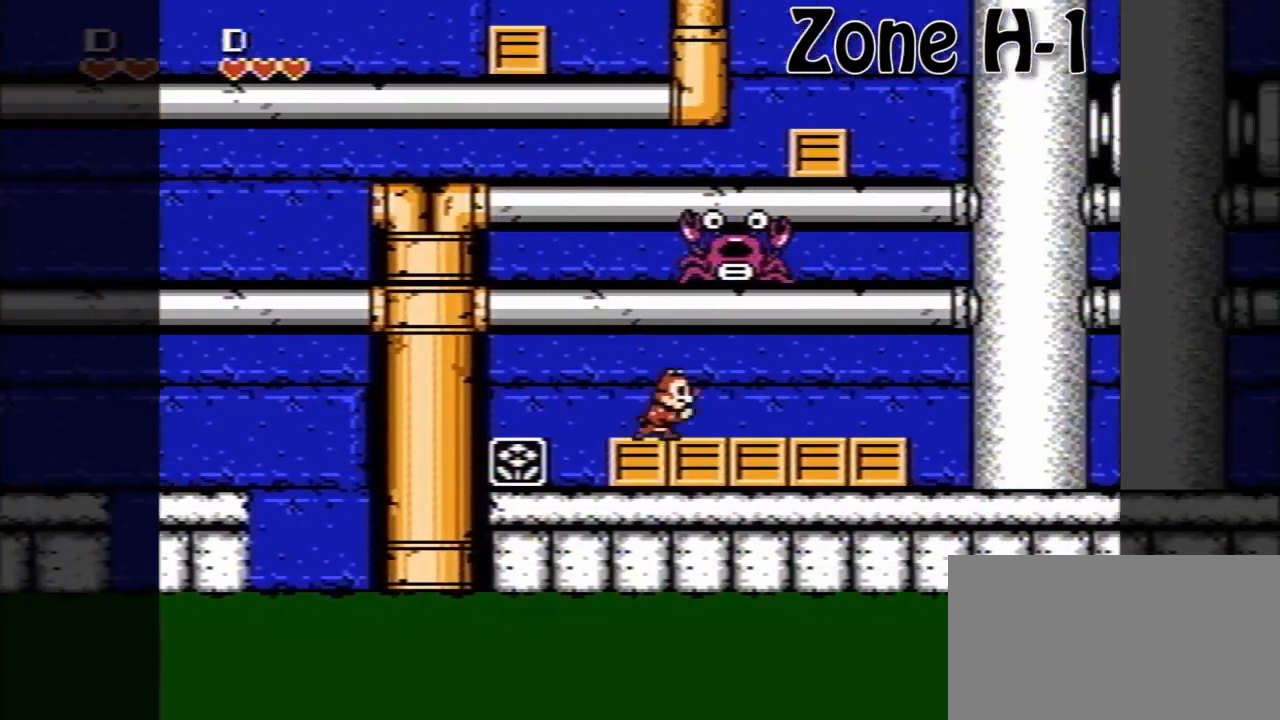
{"buttons": ["DPAD_RIGHT"], "events": []}
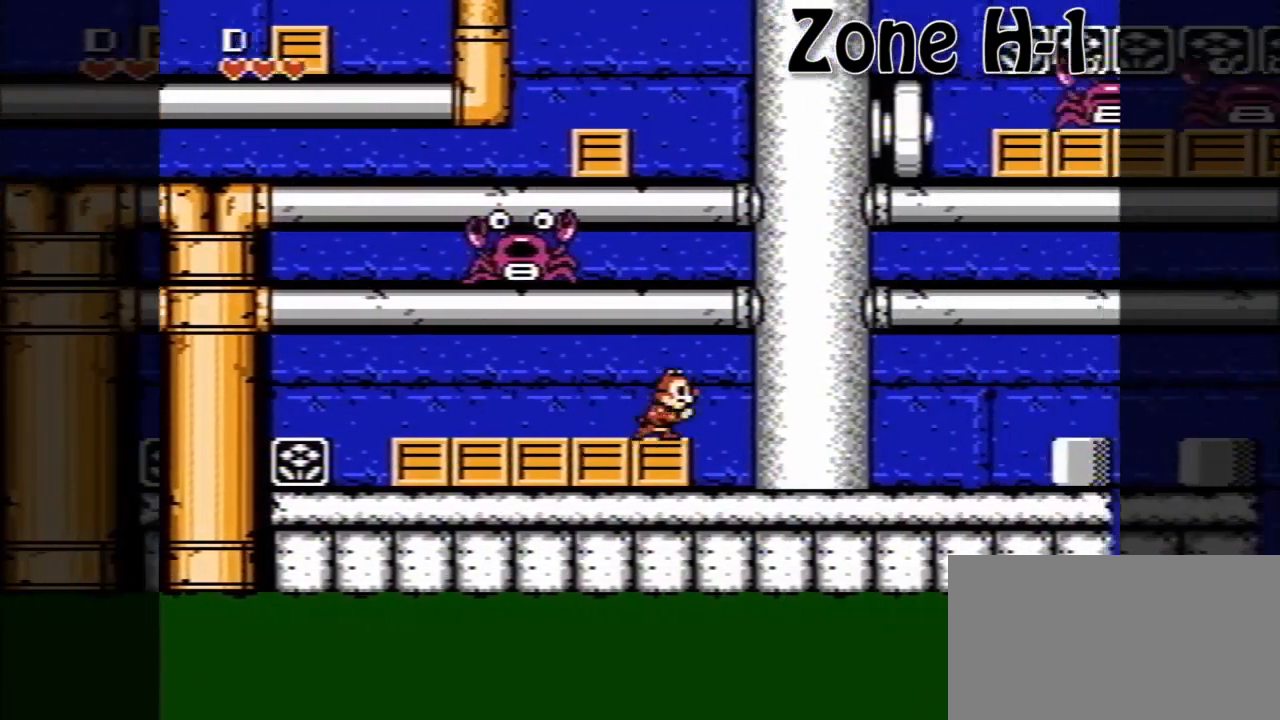
{"buttons": ["DPAD_RIGHT"], "events": [[80, "A", "down"], [400, "A", "up"]]}
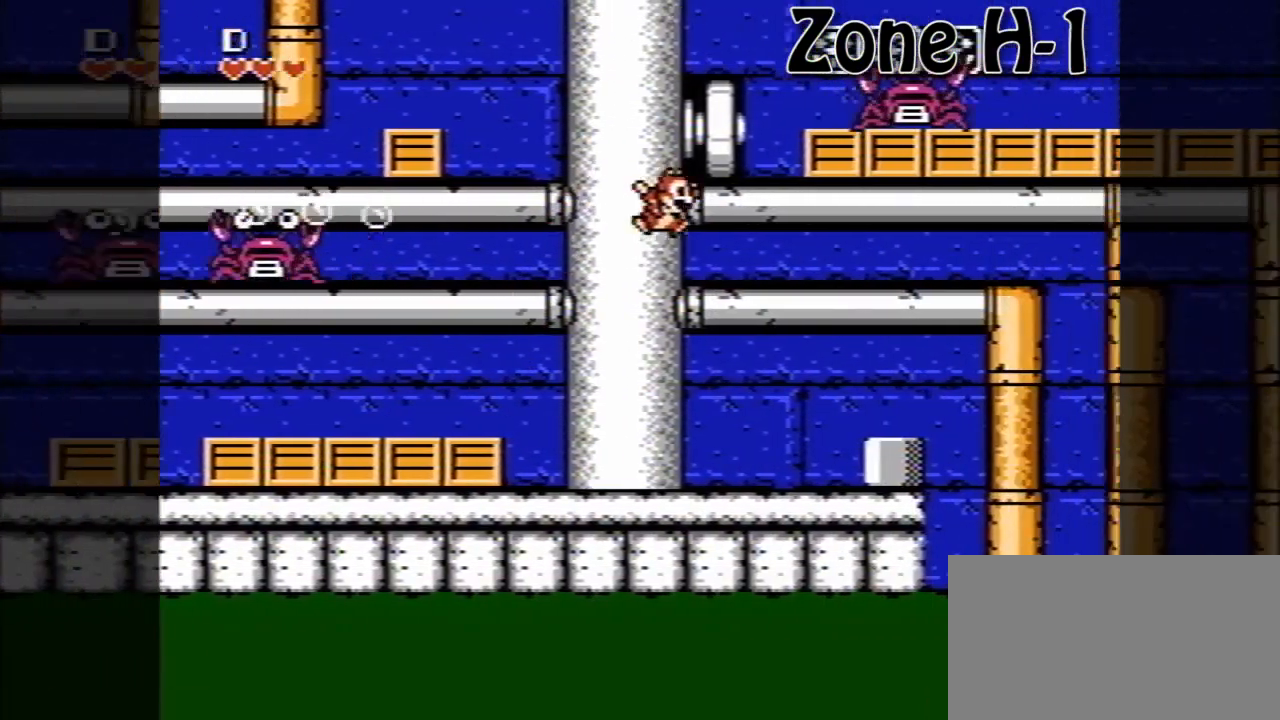
{"buttons": ["A", "DPAD_RIGHT"], "events": [[80, "A", "down"], [200, "A", "up"], [400, "A", "down"]]}
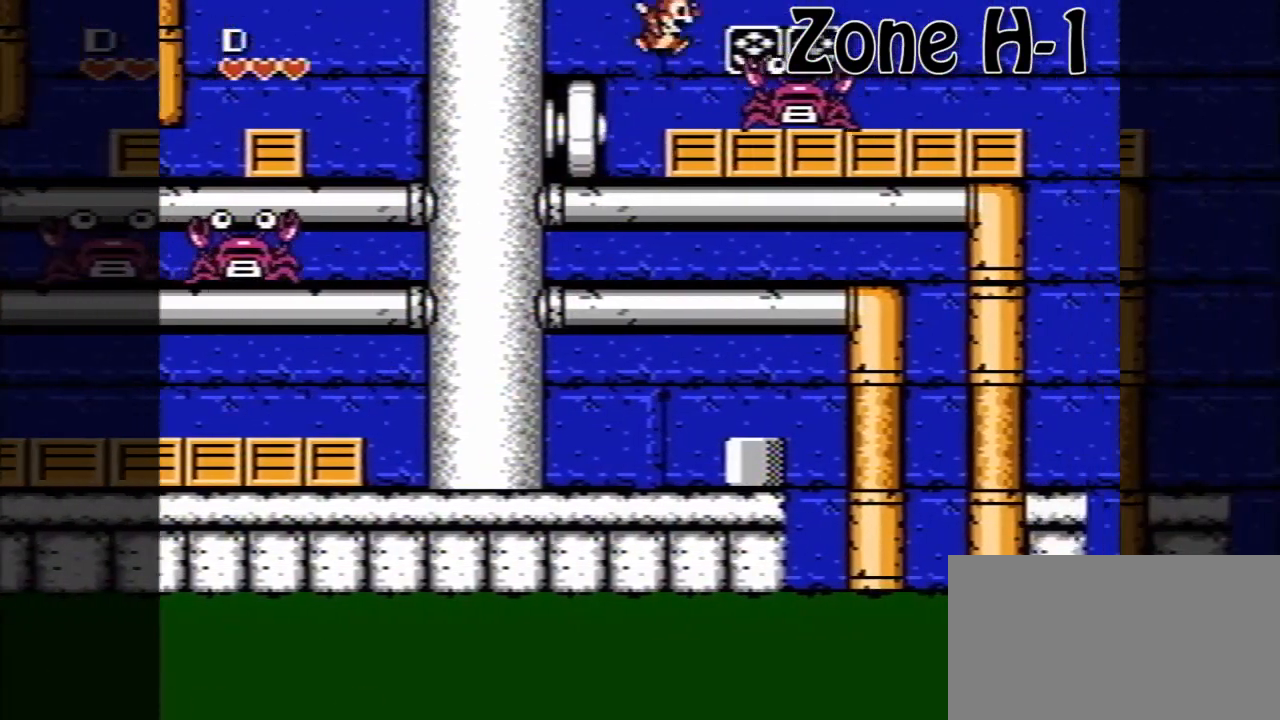
{"buttons": ["A"], "events": [[80, "A", "up"], [80, "DPAD_RIGHT", "up"], [240, "DPAD_LEFT", "down"], [360, "DPAD_LEFT", "up"], [480, "A", "down"]]}
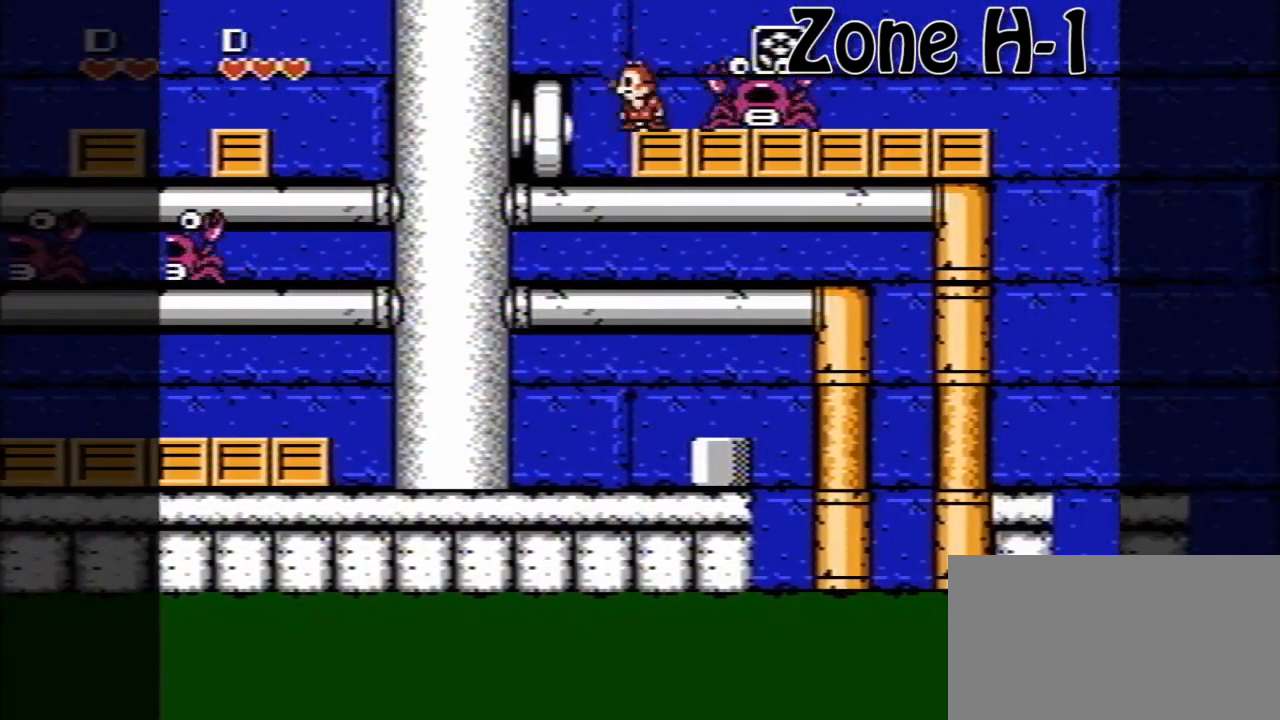
{"buttons": ["A", "DPAD_RIGHT"], "events": [[40, "DPAD_RIGHT", "down"]]}
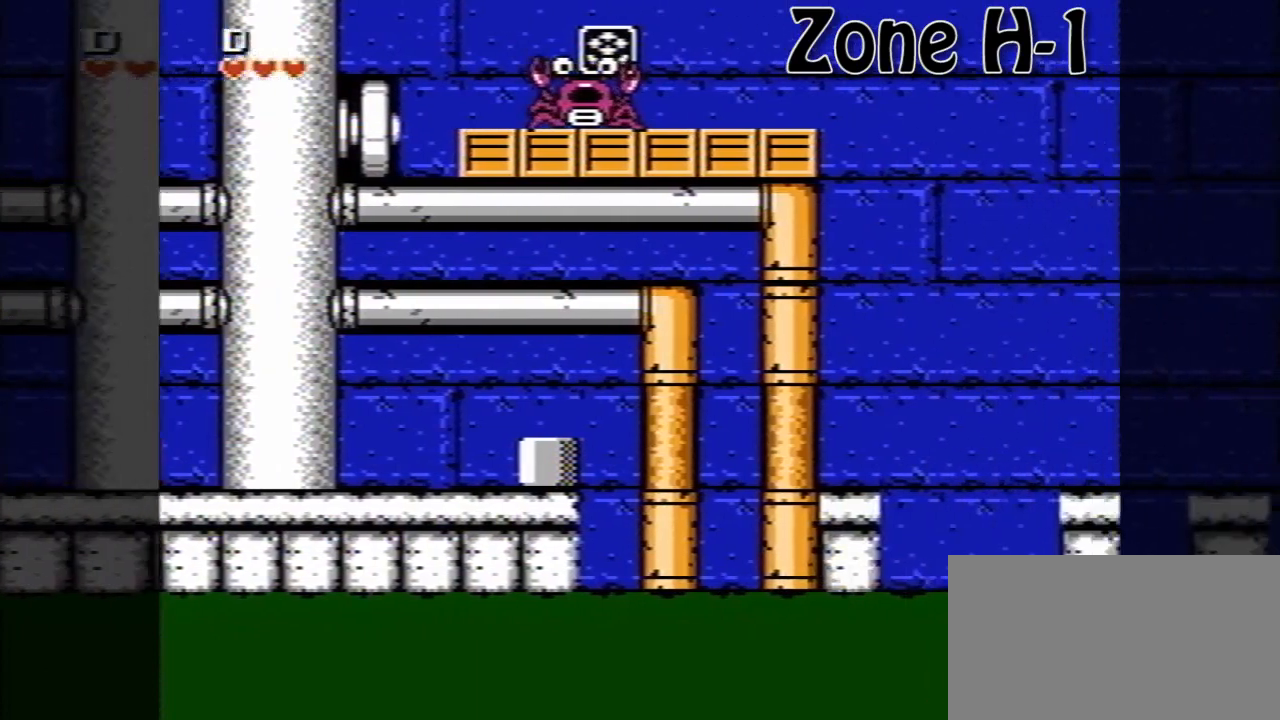
{"buttons": ["A", "DPAD_RIGHT"], "events": [[40, "A", "up"], [400, "A", "down"]]}
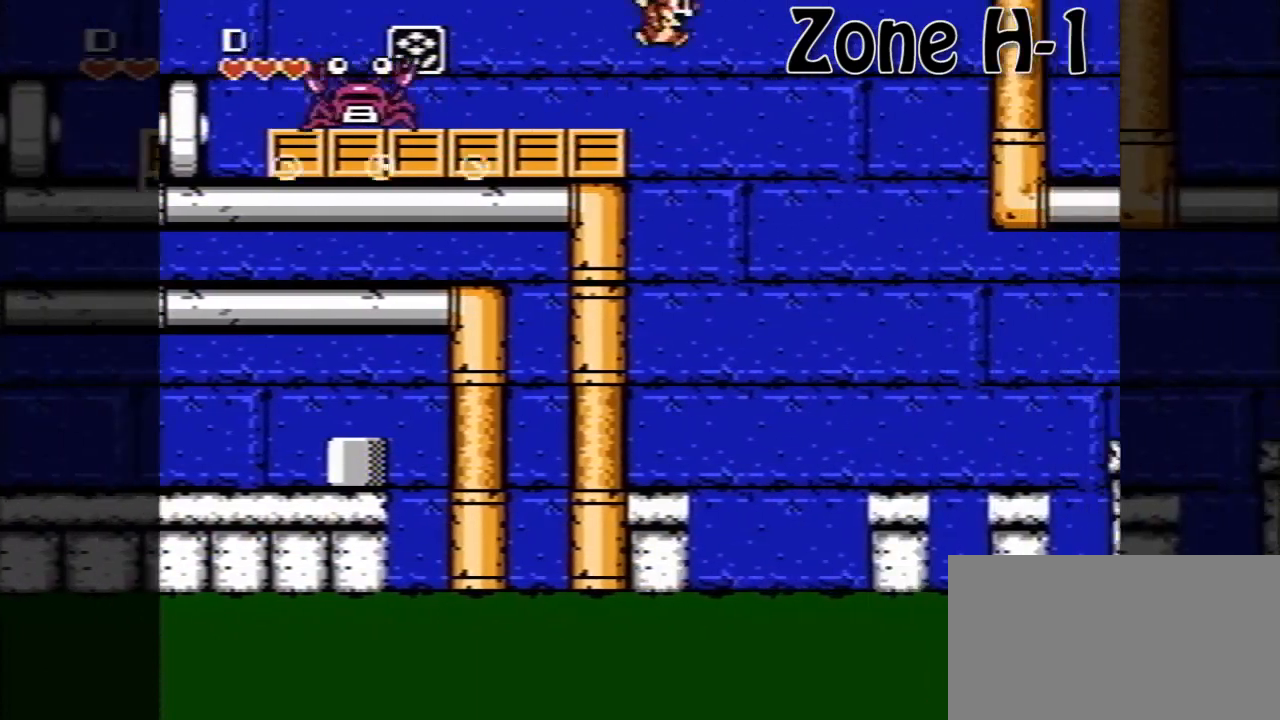
{"buttons": ["DPAD_RIGHT"], "events": [[440, "A", "up"]]}
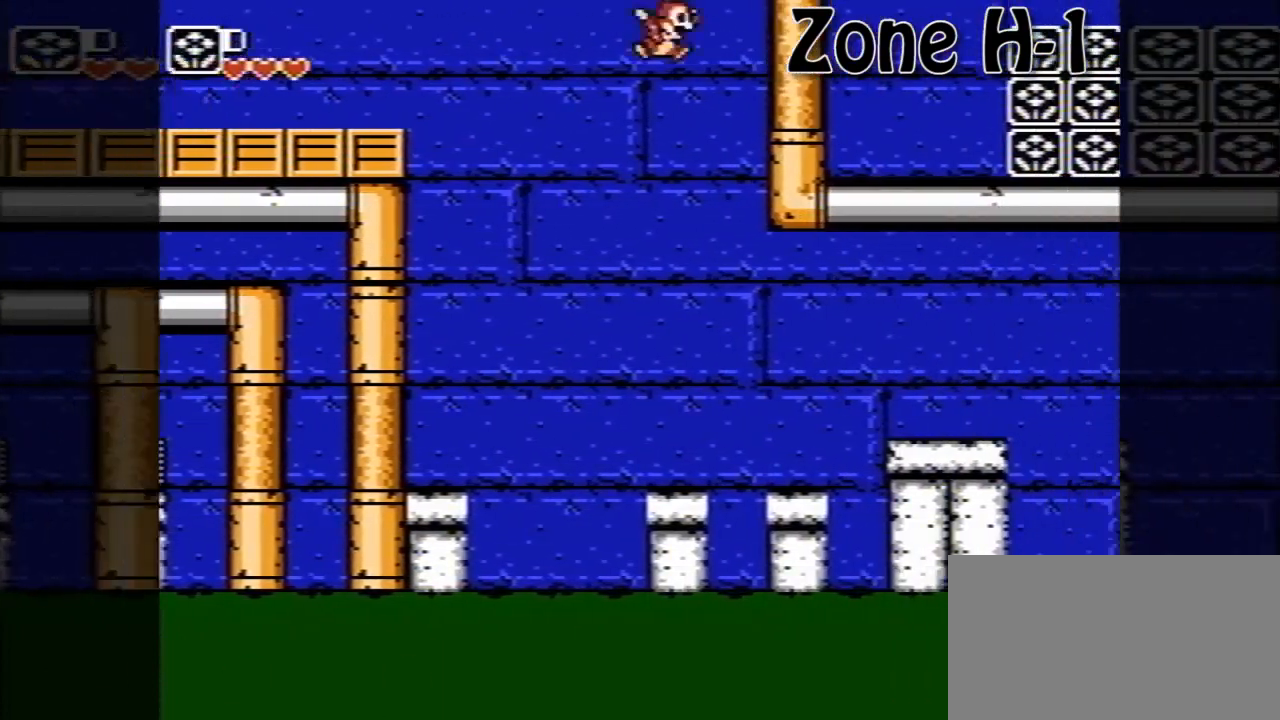
{"buttons": ["A", "DPAD_RIGHT"], "events": [[360, "A", "down"]]}
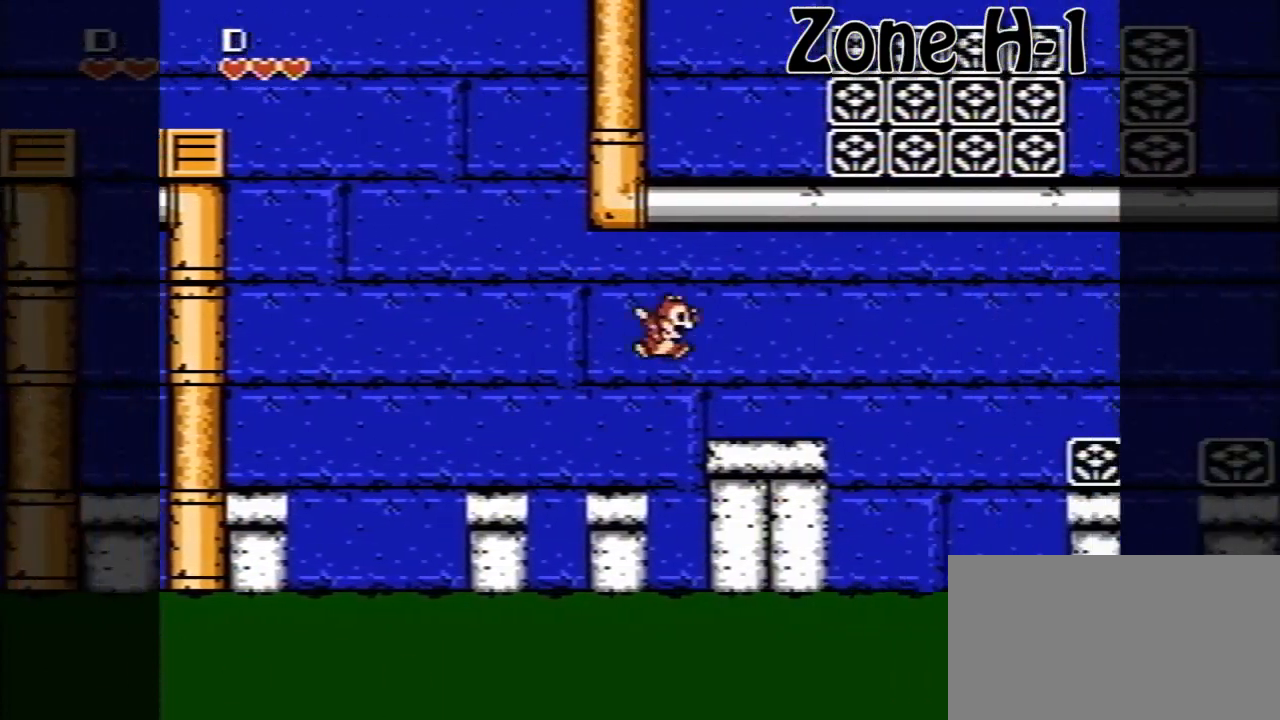
{"buttons": ["A", "DPAD_RIGHT"], "events": [[40, "A", "up"], [360, "A", "down"]]}
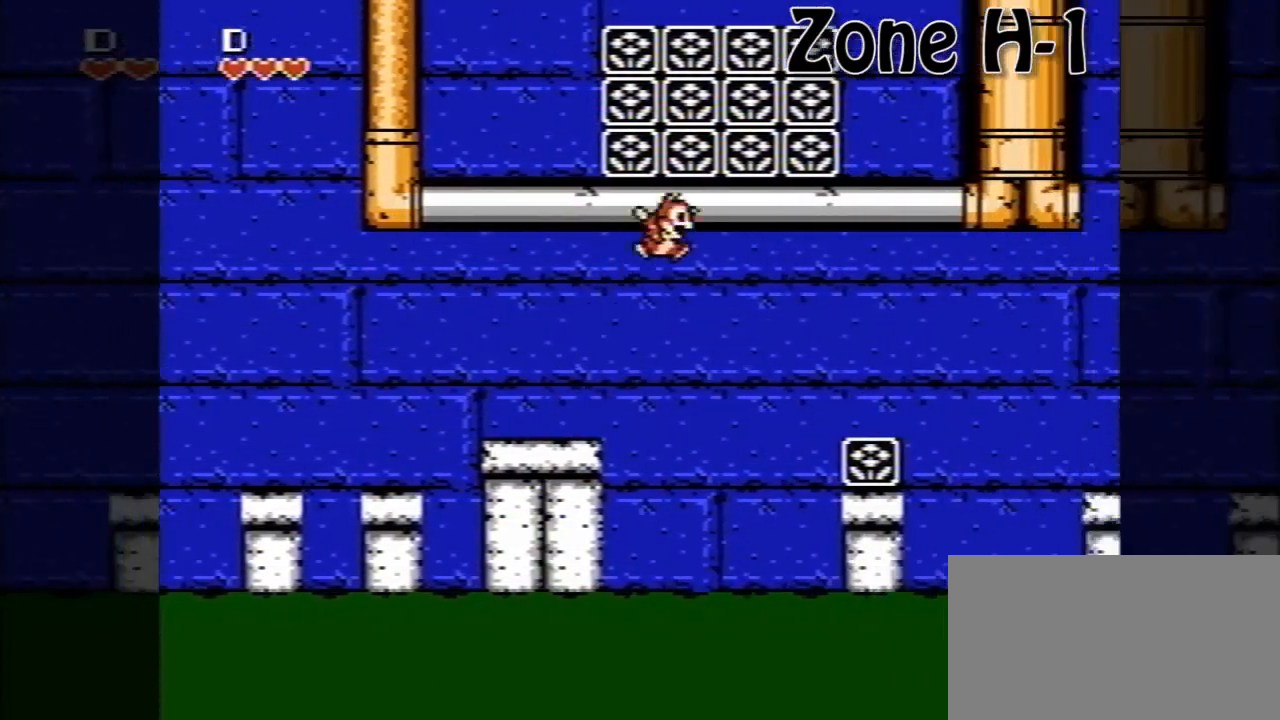
{"buttons": ["DPAD_RIGHT"], "events": [[120, "A", "up"]]}
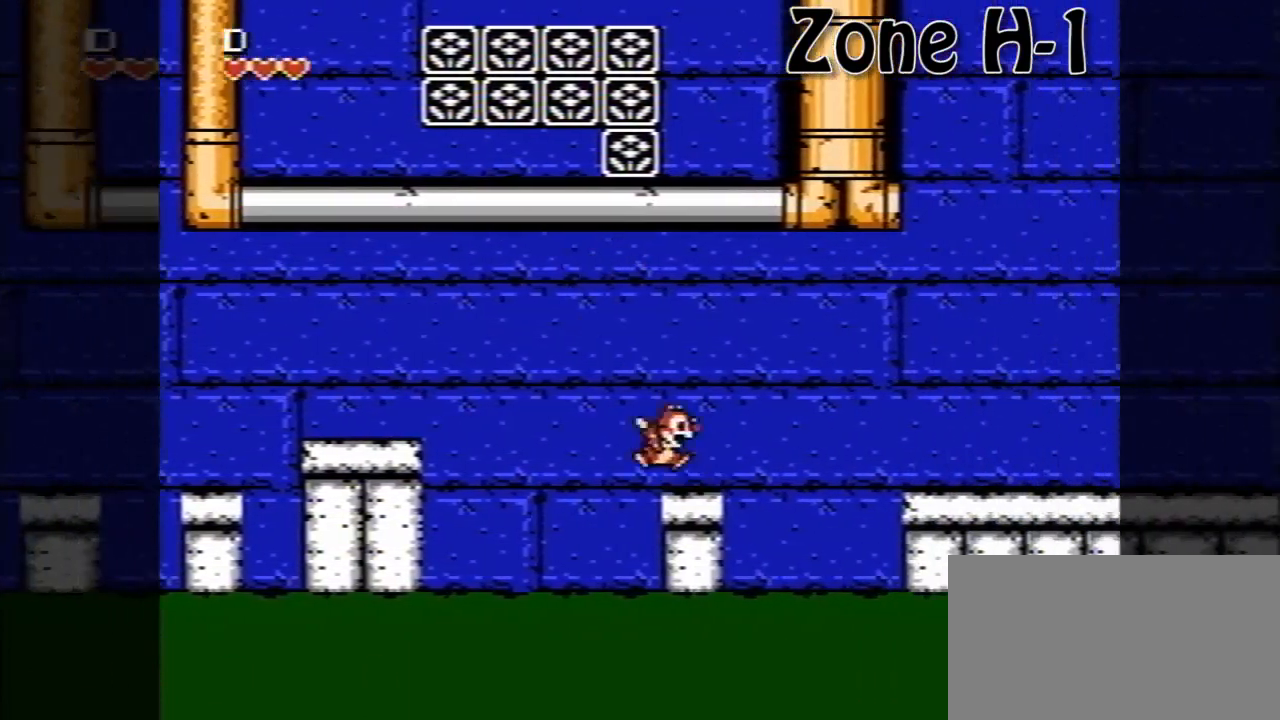
{"buttons": ["DPAD_RIGHT"], "events": [[40, "A", "down"], [360, "A", "up"]]}
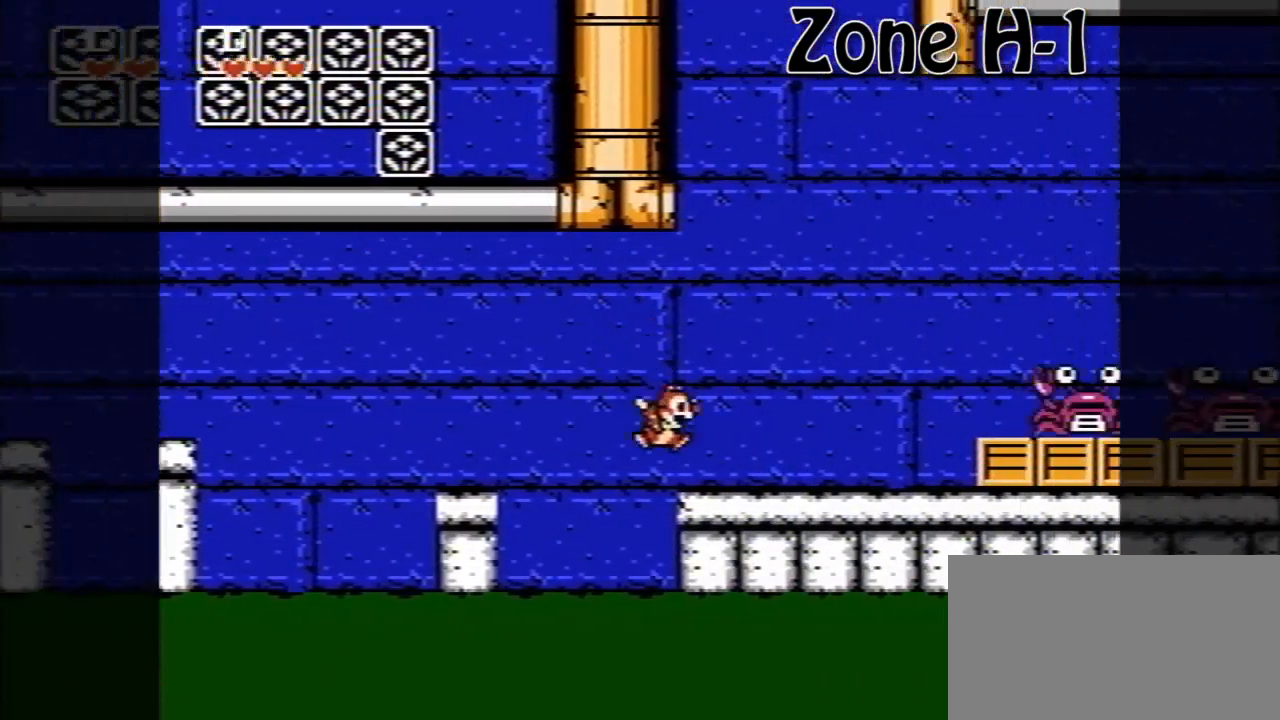
{"buttons": ["A", "DPAD_RIGHT"], "events": [[400, "A", "down"]]}
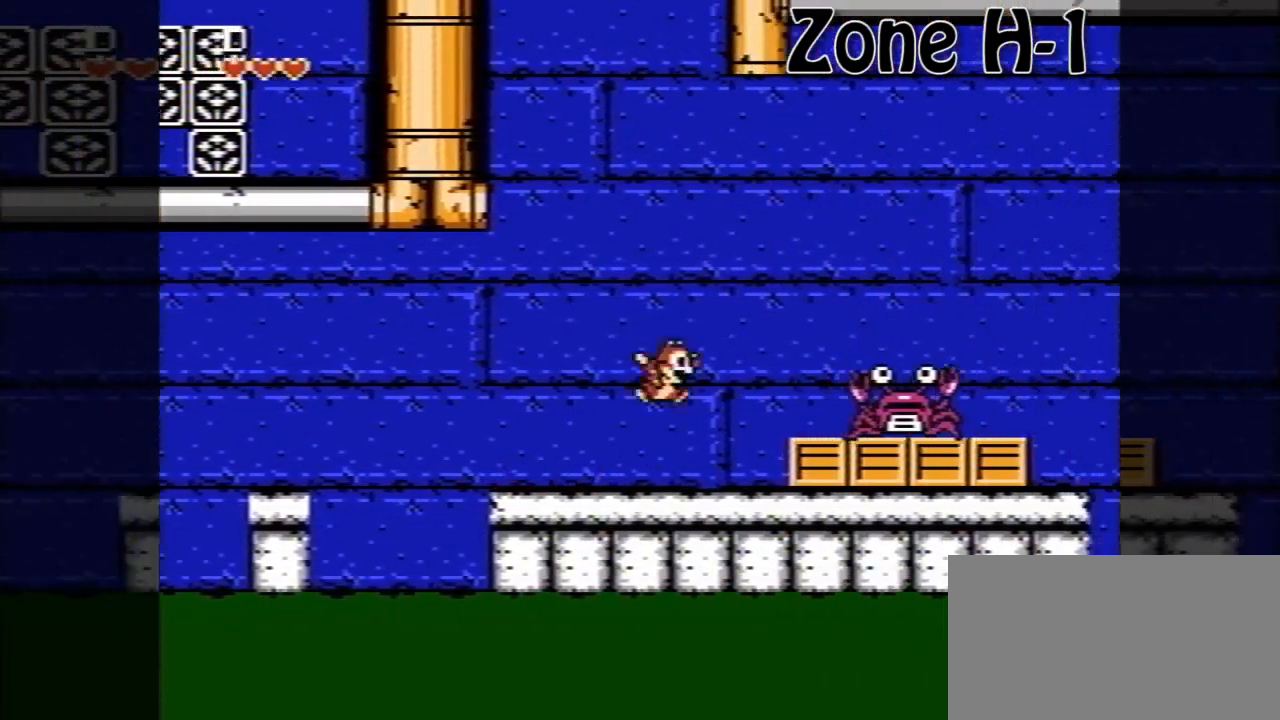
{"buttons": ["A", "DPAD_RIGHT"], "events": [[80, "A", "up"], [360, "A", "down"]]}
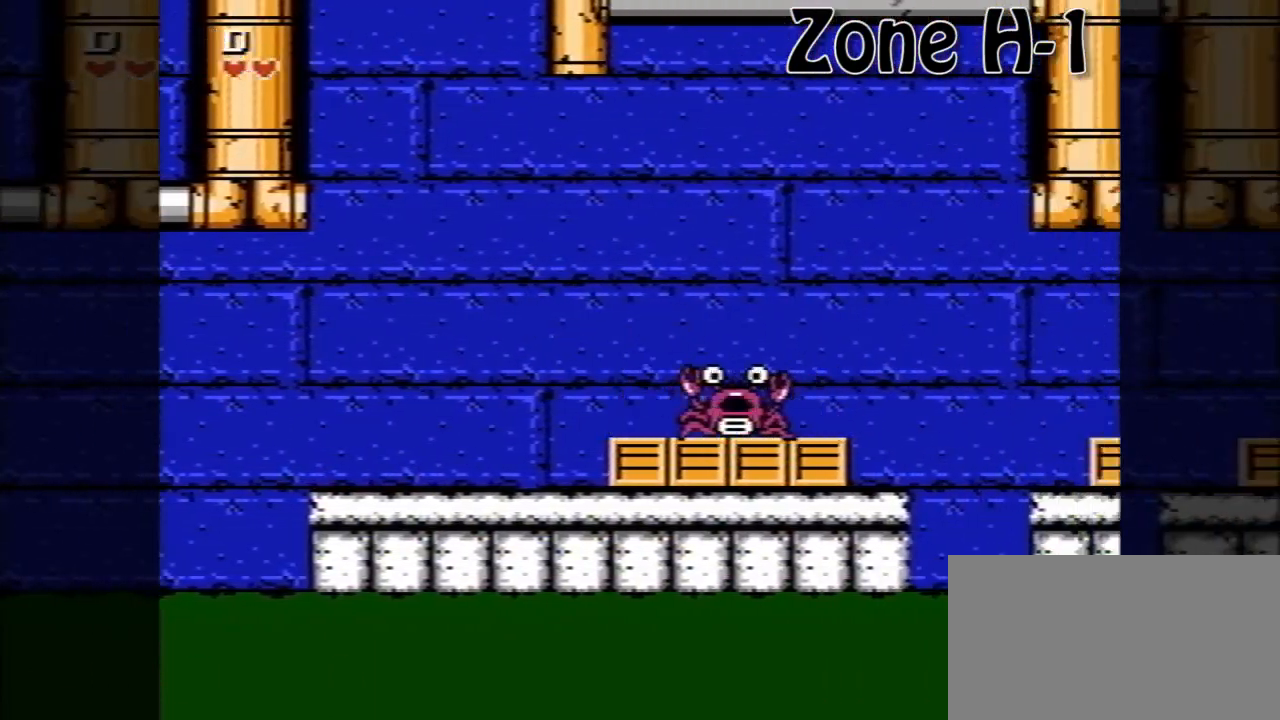
{"buttons": ["DPAD_RIGHT"], "events": [[200, "A", "up"]]}